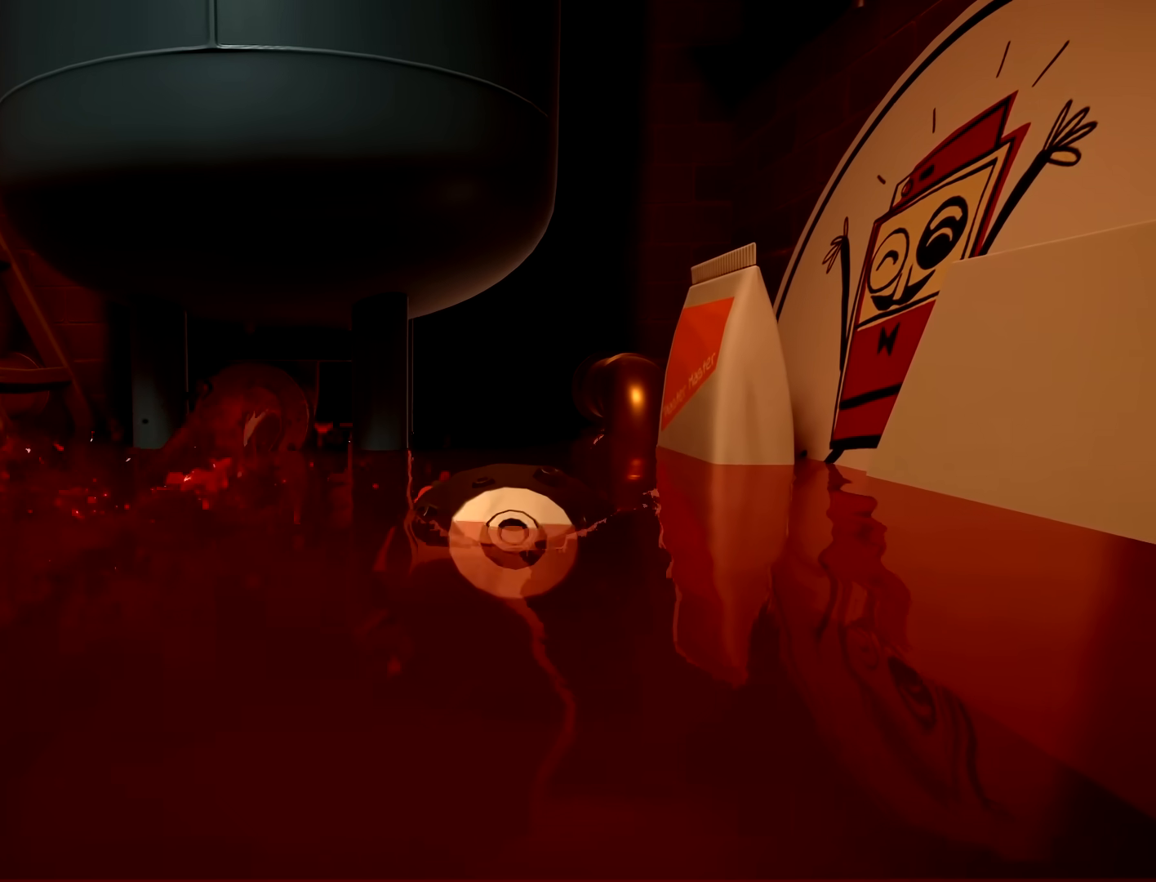
Gameplay with a controller (Xbox layout); each line is a JSON object with the inputs held at the frame after it (dt_ms = milliseconds from this image to that frame). "button_events" lists button changes between this image and that frame as [ms after this image, input, new state], when the widget could be followed in between (sticks are given only as held states). Not read: L3 R3 SELECT START.
{"dt_ms": 500, "buttons": [], "left_stick": "down-left", "right_stick": "center", "button_events": []}
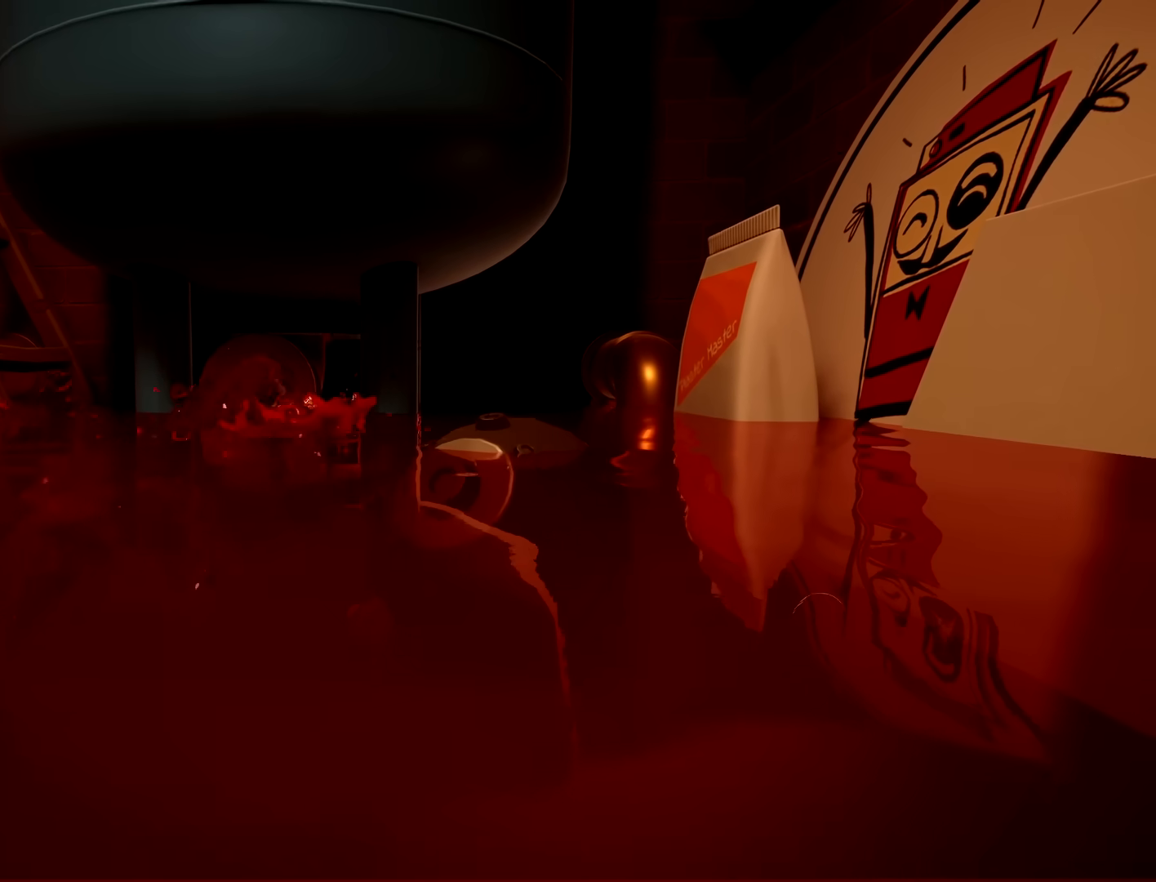
{"dt_ms": 500, "buttons": [], "left_stick": "down-left", "right_stick": "center", "button_events": []}
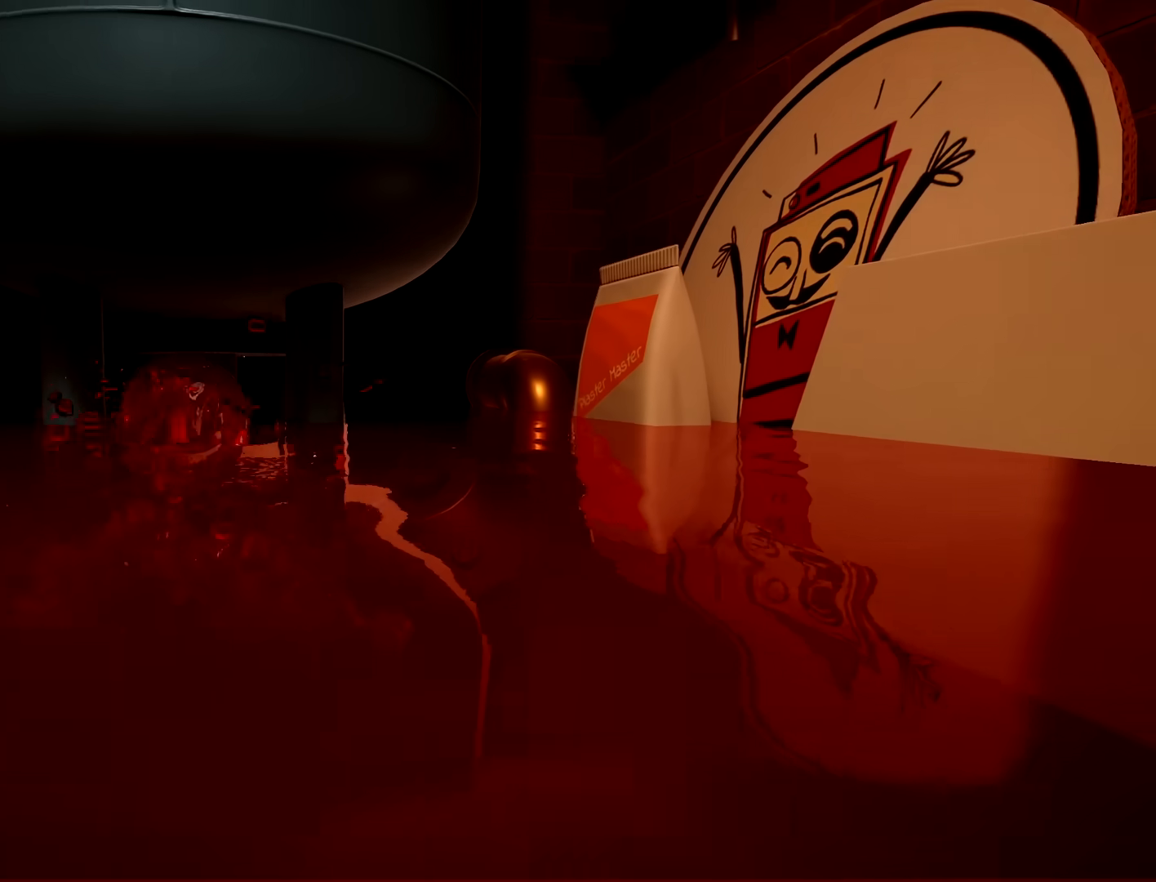
{"dt_ms": 500, "buttons": [], "left_stick": "down-left", "right_stick": "center", "button_events": []}
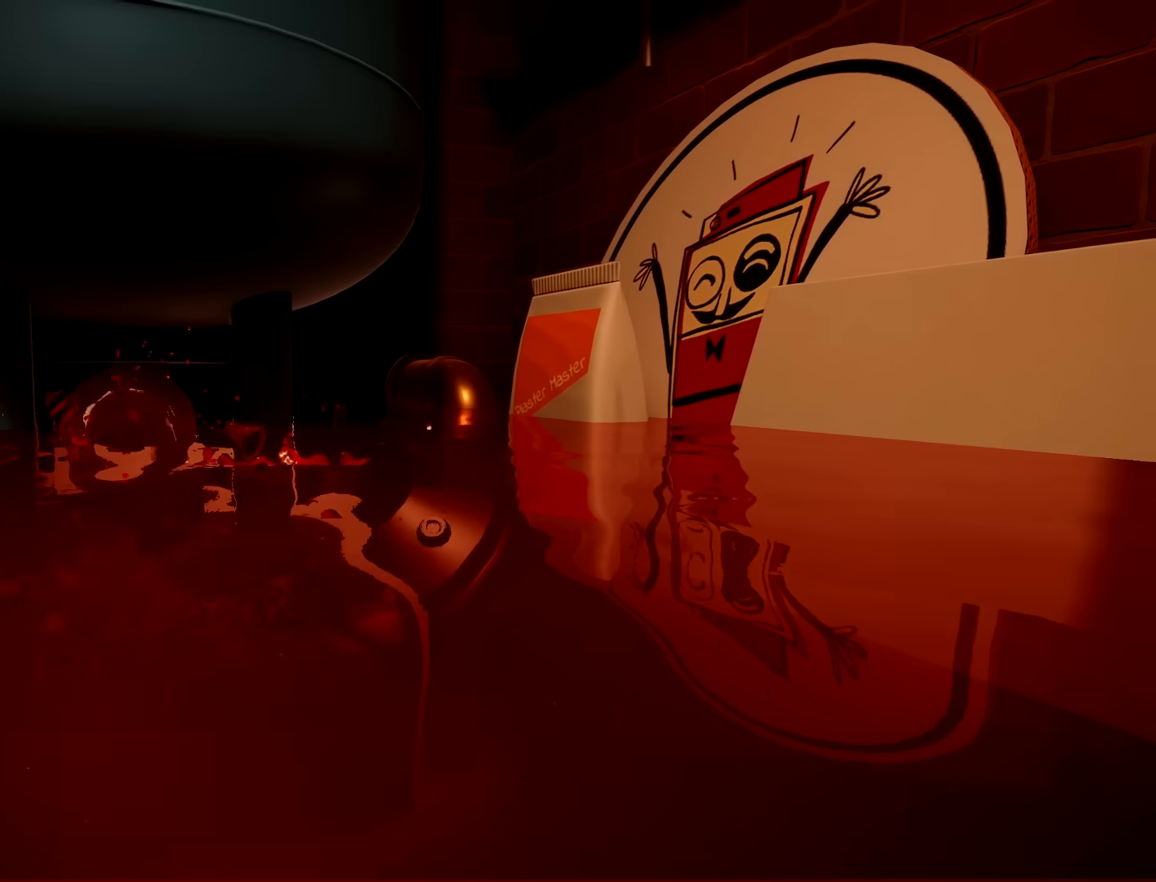
{"dt_ms": 500, "buttons": [], "left_stick": "down", "right_stick": "center", "button_events": []}
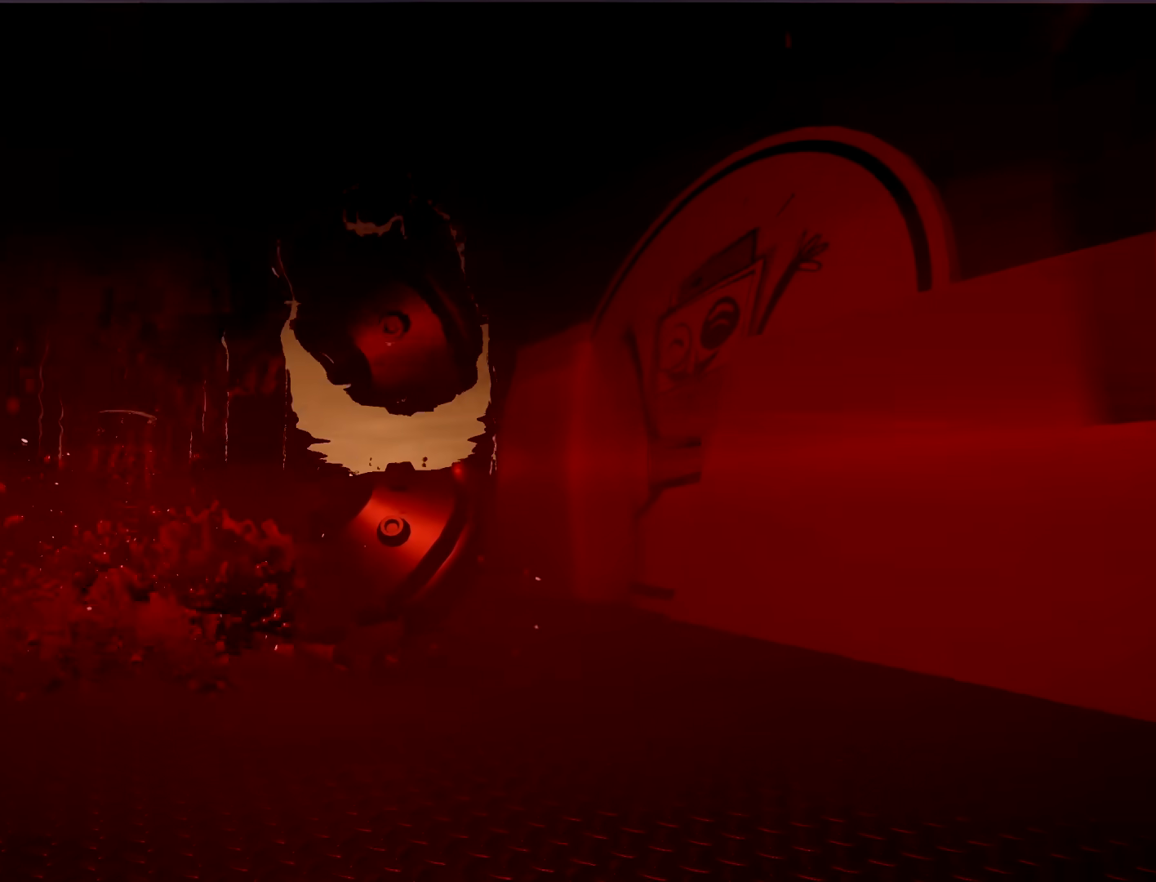
{"dt_ms": 500, "buttons": [], "left_stick": "left", "right_stick": "down-left", "button_events": []}
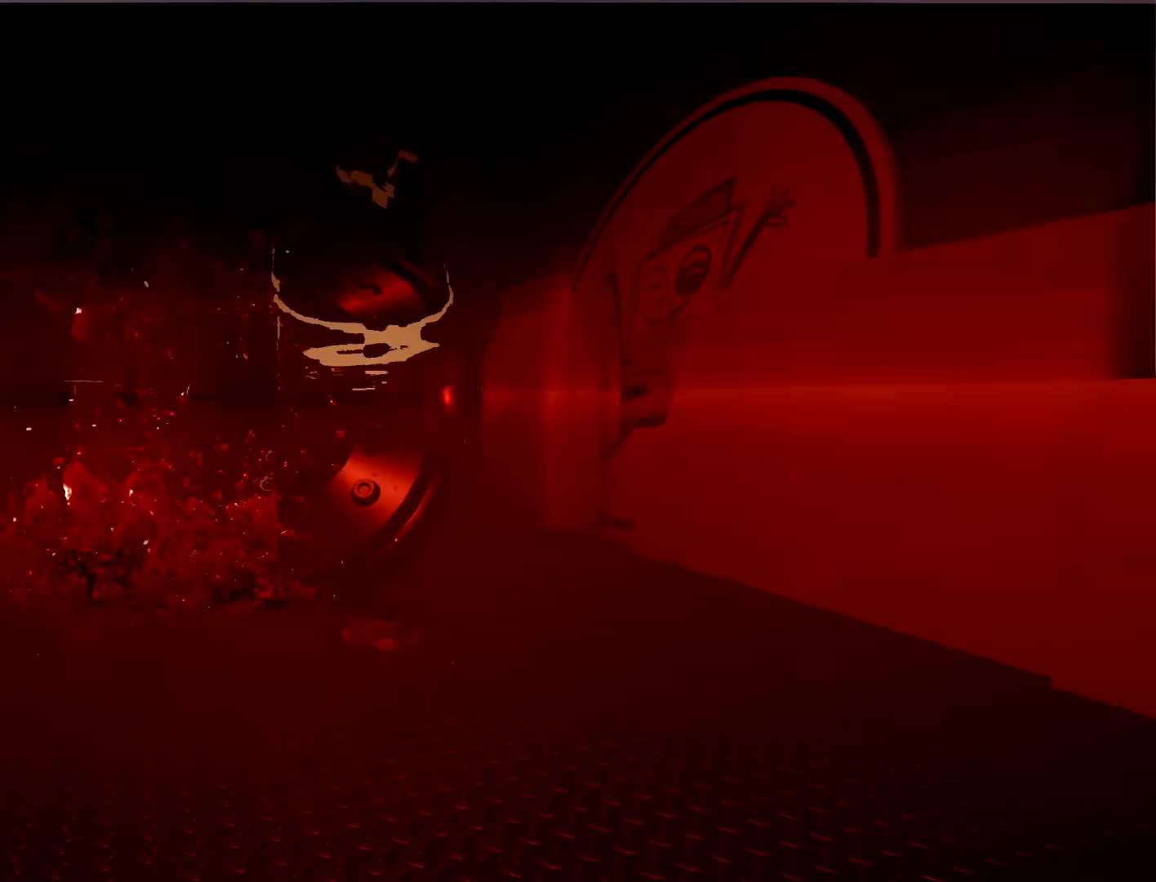
{"dt_ms": 500, "buttons": ["R2"], "left_stick": "center", "right_stick": "center", "button_events": [[317, "R2", "down"]]}
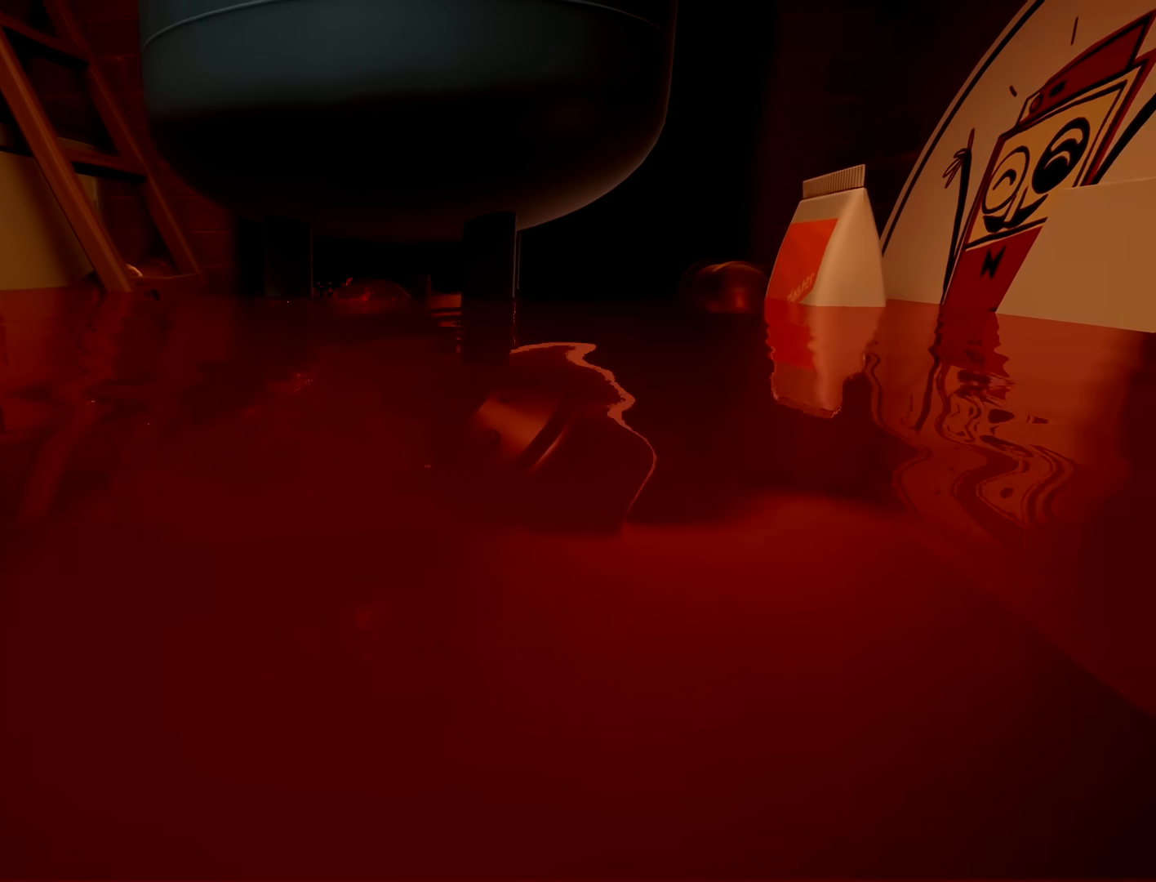
{"dt_ms": 1000, "buttons": [], "left_stick": "up-left", "right_stick": "left", "button_events": [[950, "R2", "up"]]}
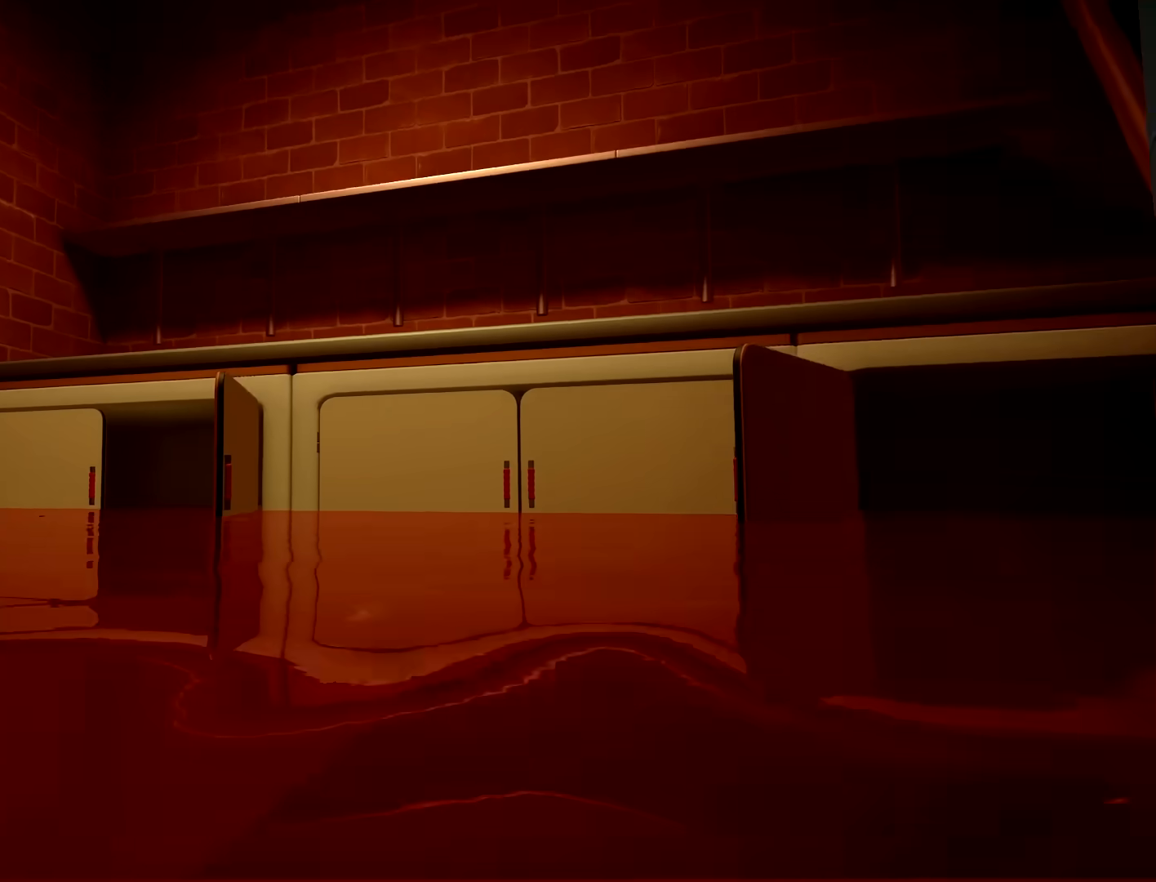
{"dt_ms": 500, "buttons": [], "left_stick": "up", "right_stick": "left", "button_events": []}
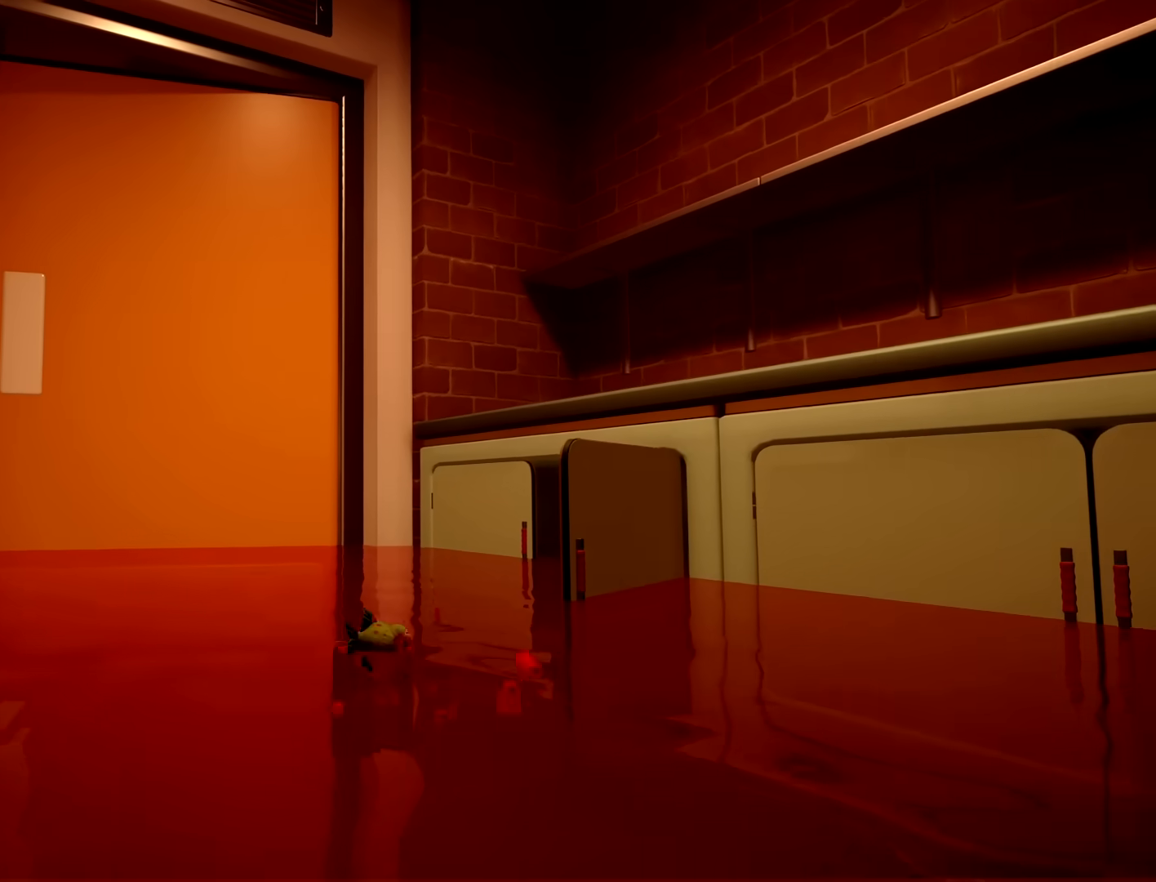
{"dt_ms": 1000, "buttons": [], "left_stick": "up", "right_stick": "center", "button_events": []}
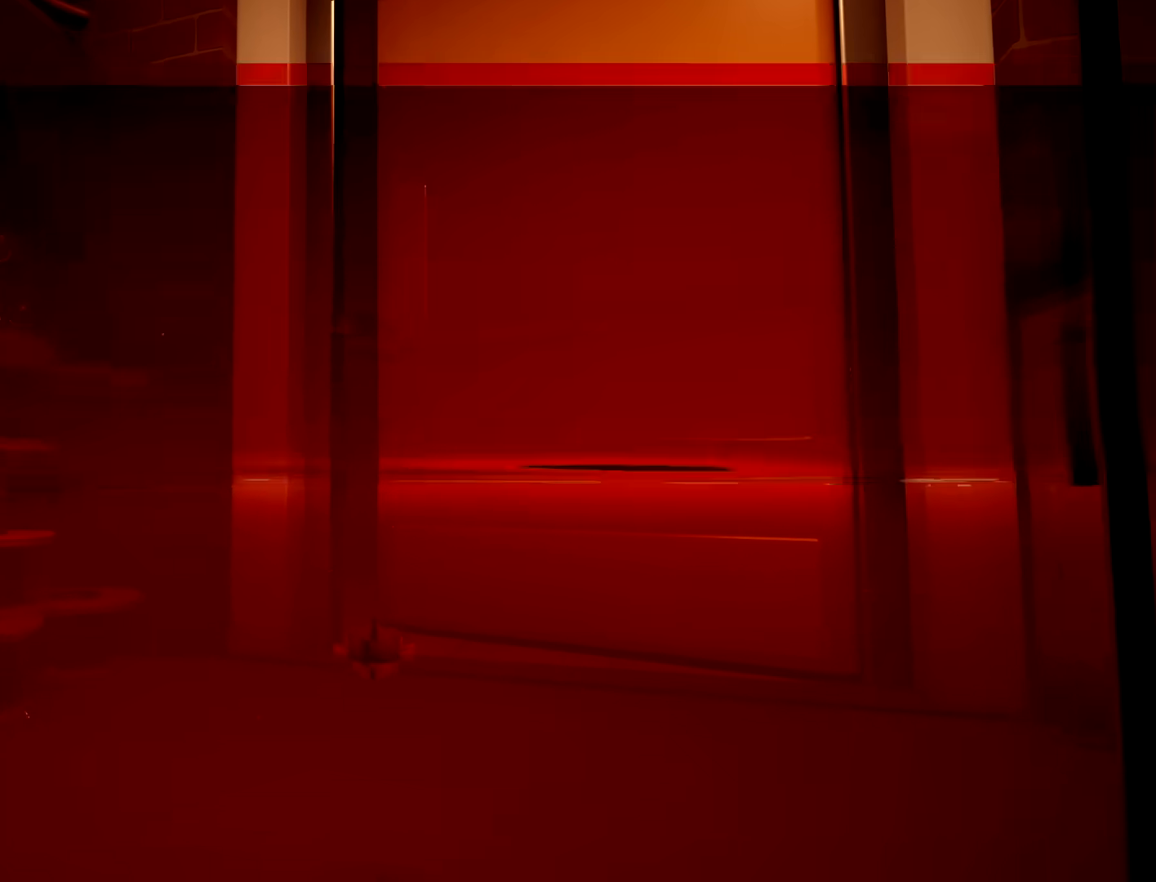
{"dt_ms": 500, "buttons": [], "left_stick": "up", "right_stick": "center", "button_events": []}
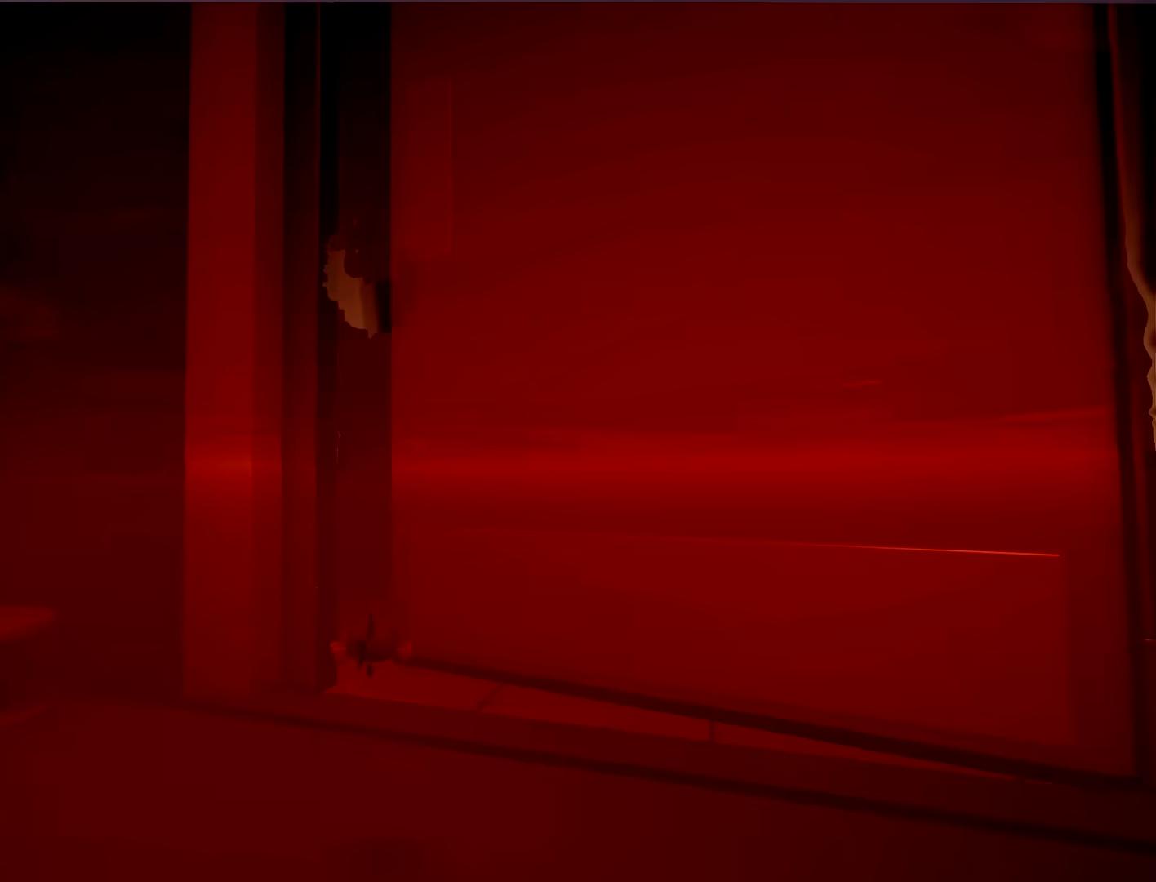
{"dt_ms": 500, "buttons": [], "left_stick": "up-left", "right_stick": "center", "button_events": []}
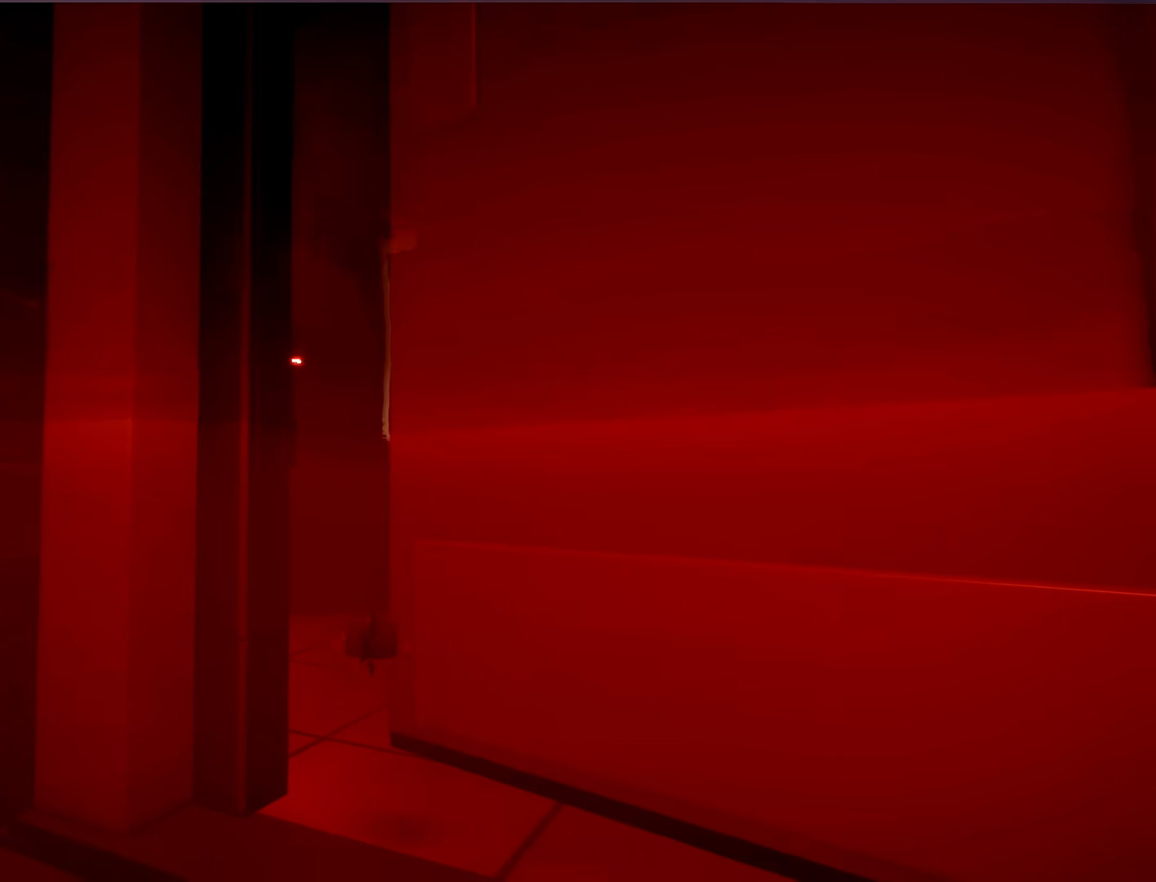
{"dt_ms": 500, "buttons": [], "left_stick": "up", "right_stick": "left", "button_events": []}
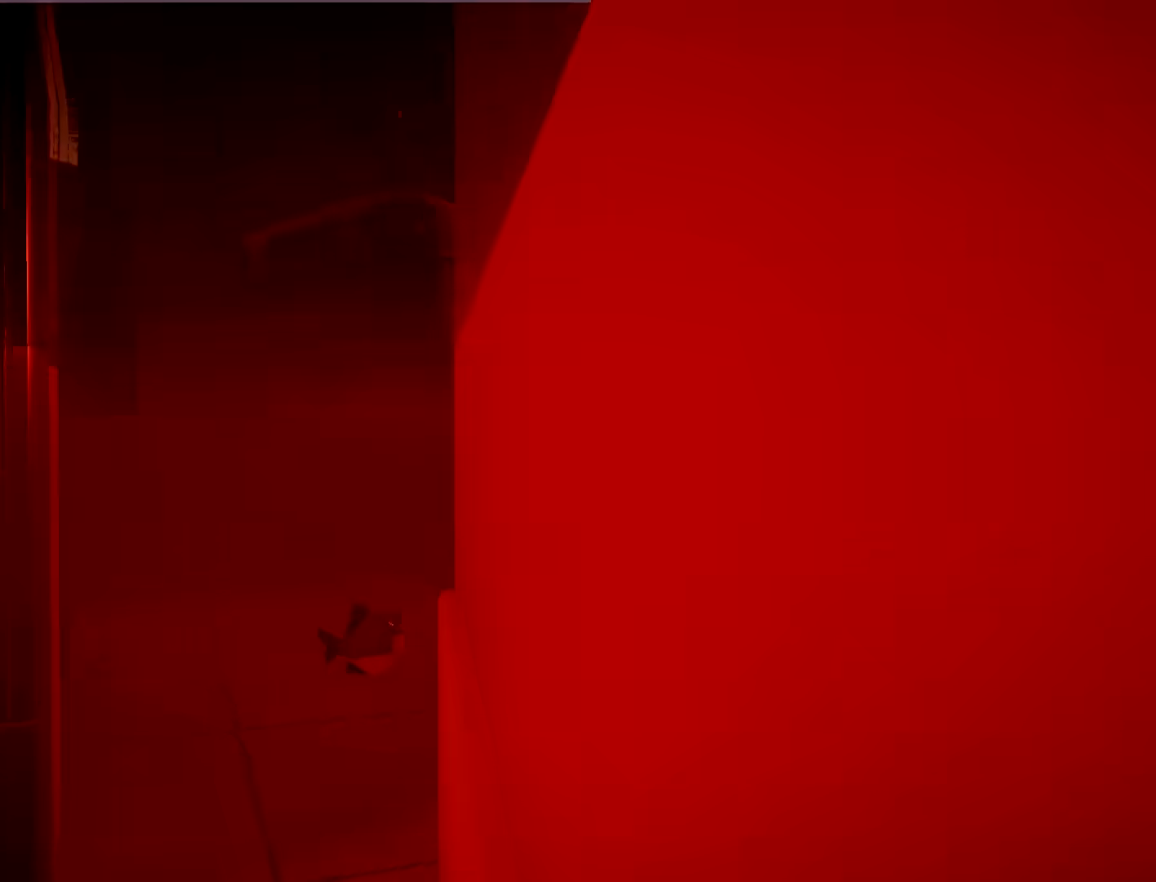
{"dt_ms": 500, "buttons": [], "left_stick": "up", "right_stick": "center", "button_events": []}
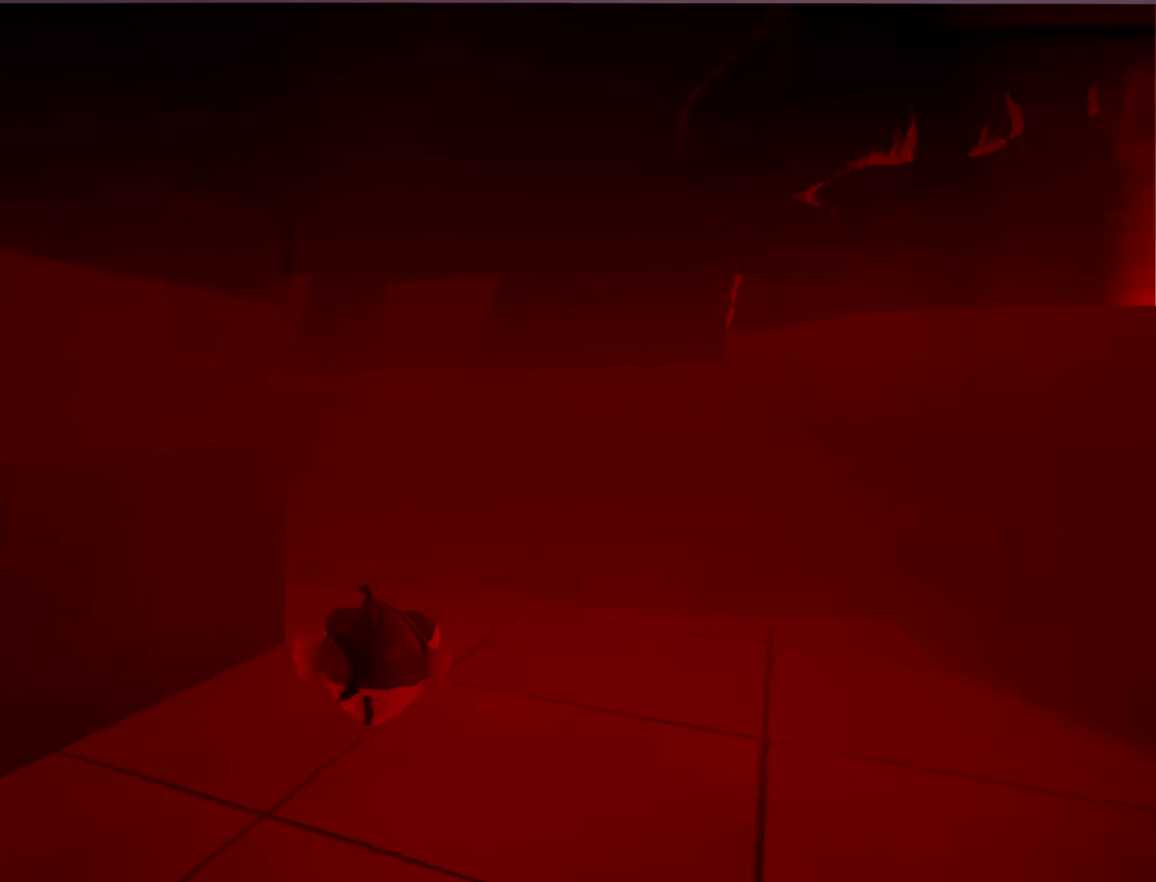
{"dt_ms": 500, "buttons": [], "left_stick": "up-right", "right_stick": "center", "button_events": [[367, "R2", "down"], [500, "R2", "up"]]}
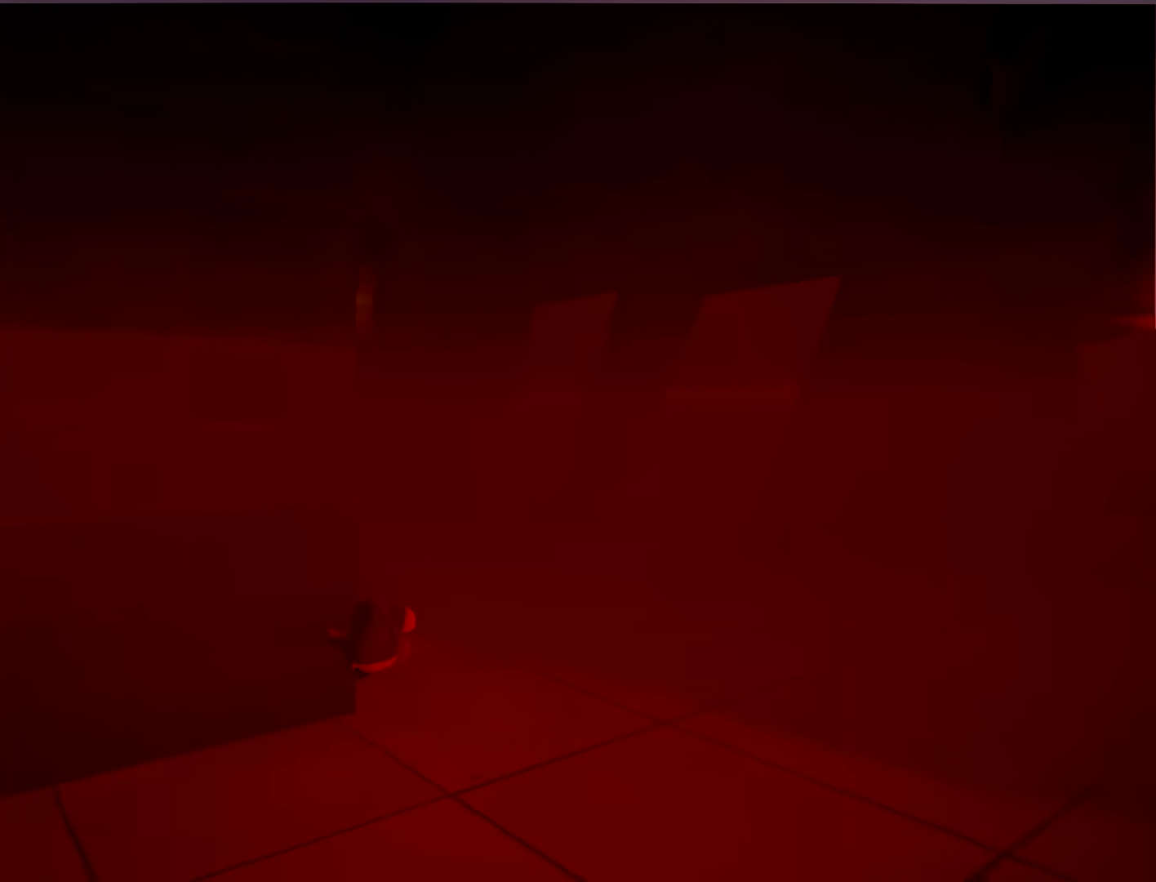
{"dt_ms": 1000, "buttons": [], "left_stick": "up-right", "right_stick": "center", "button_events": []}
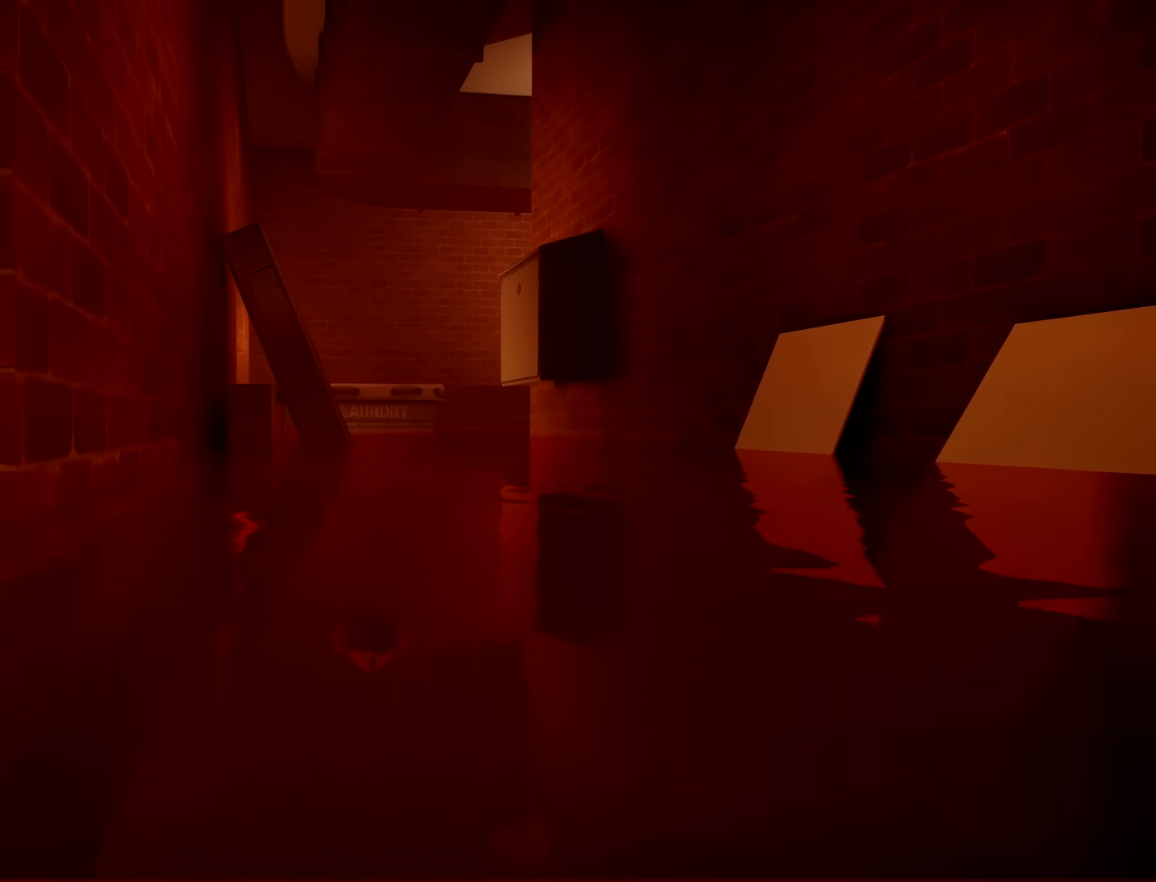
{"dt_ms": 500, "buttons": [], "left_stick": "up-right", "right_stick": "center", "button_events": []}
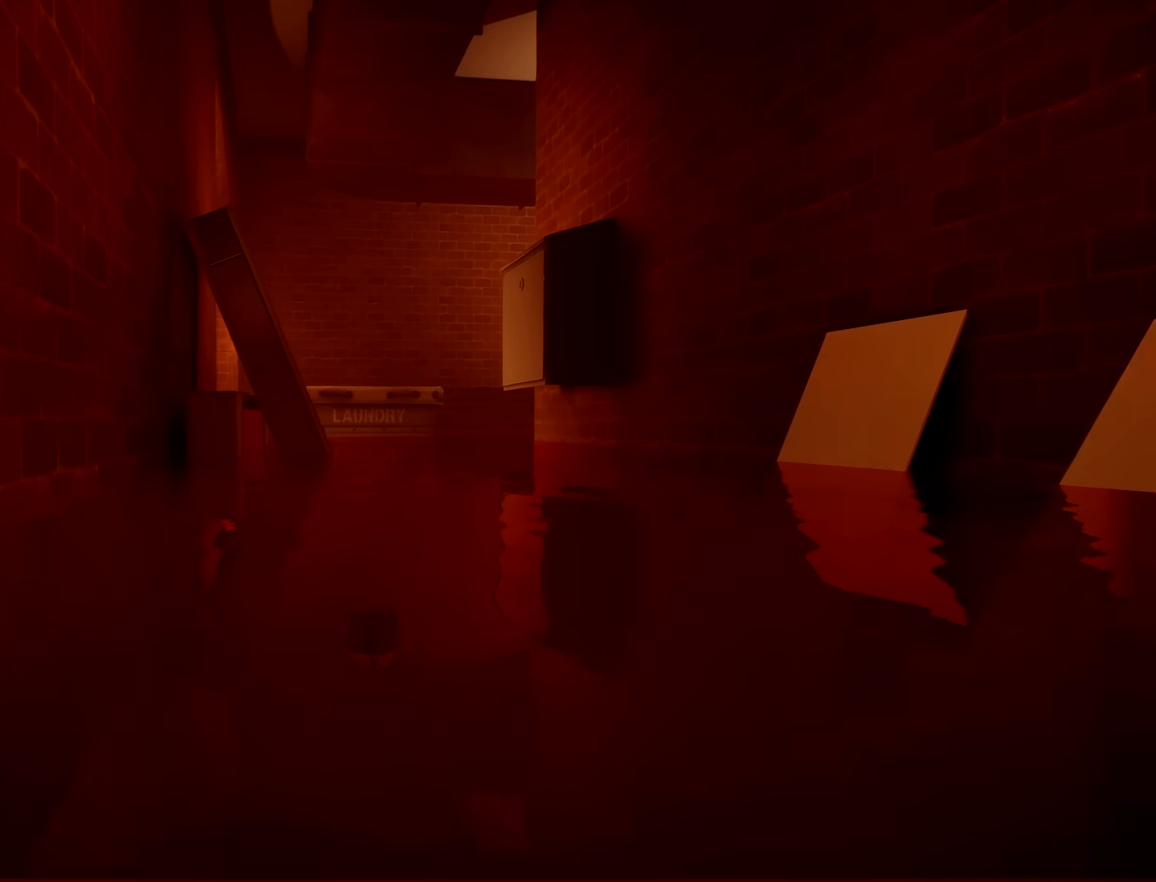
{"dt_ms": 500, "buttons": [], "left_stick": "up-right", "right_stick": "center", "button_events": []}
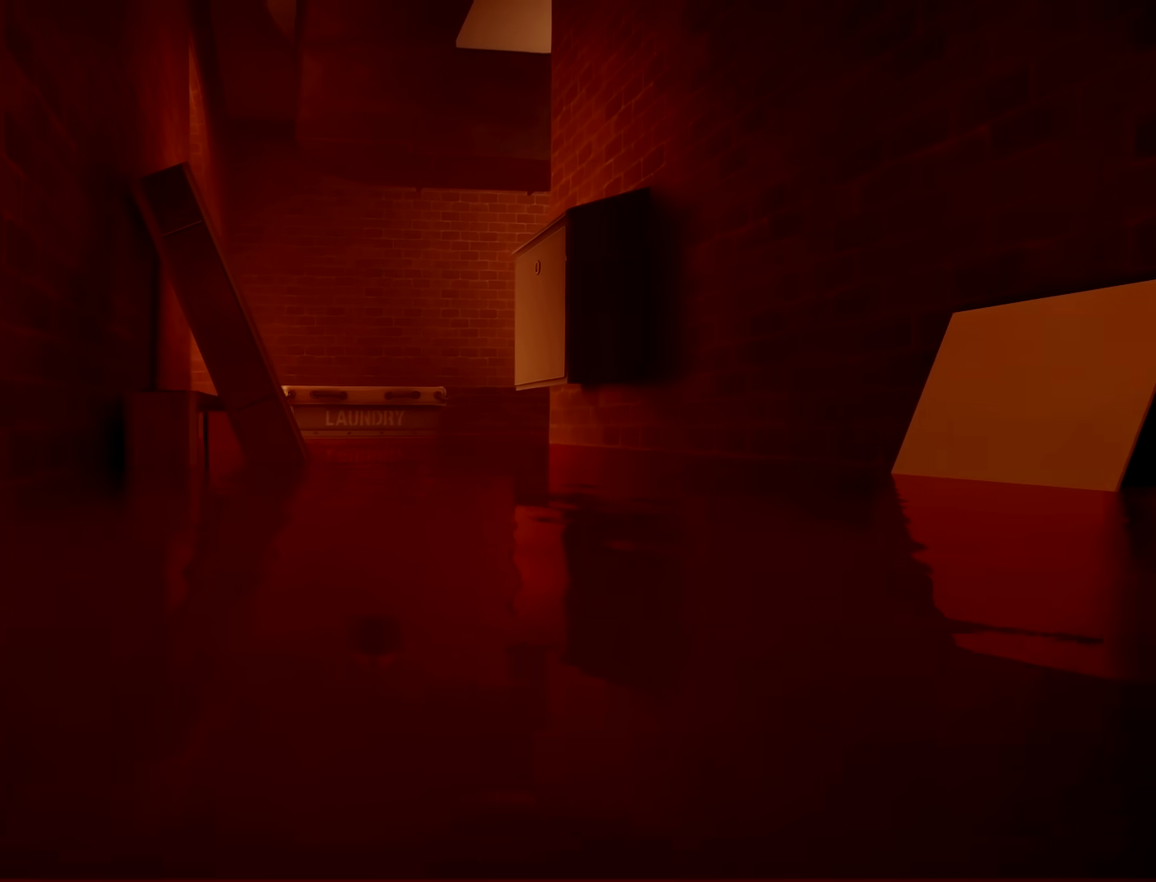
{"dt_ms": 500, "buttons": [], "left_stick": "up-right", "right_stick": "center", "button_events": []}
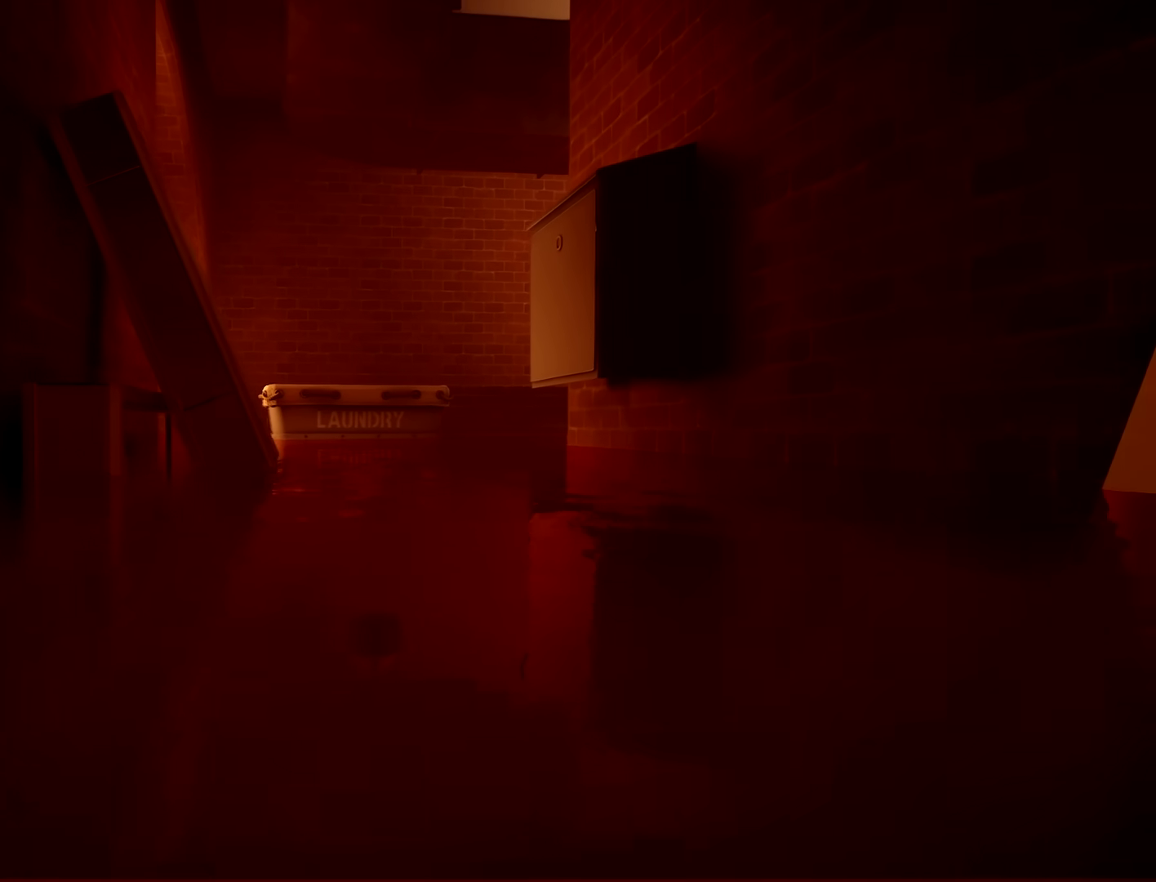
{"dt_ms": 500, "buttons": [], "left_stick": "up-right", "right_stick": "left", "button_events": []}
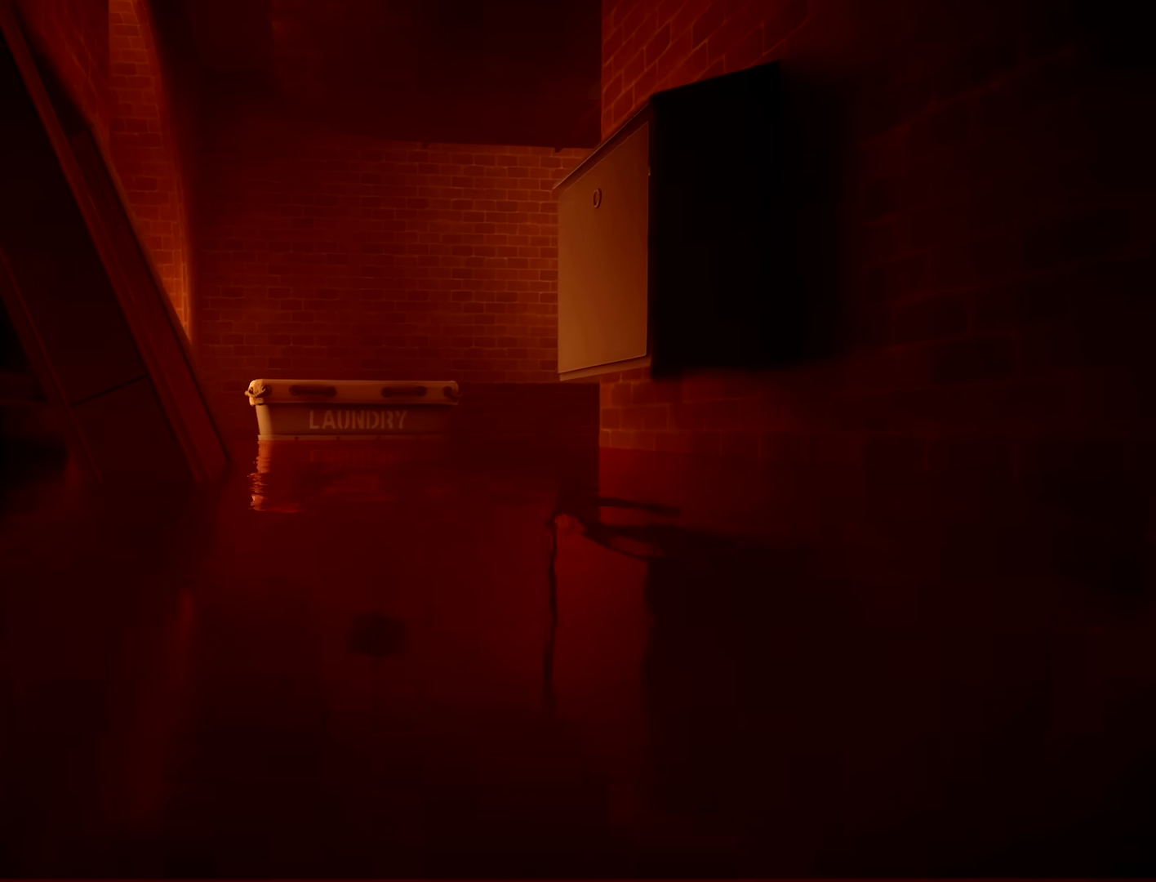
{"dt_ms": 500, "buttons": [], "left_stick": "up-right", "right_stick": "center", "button_events": []}
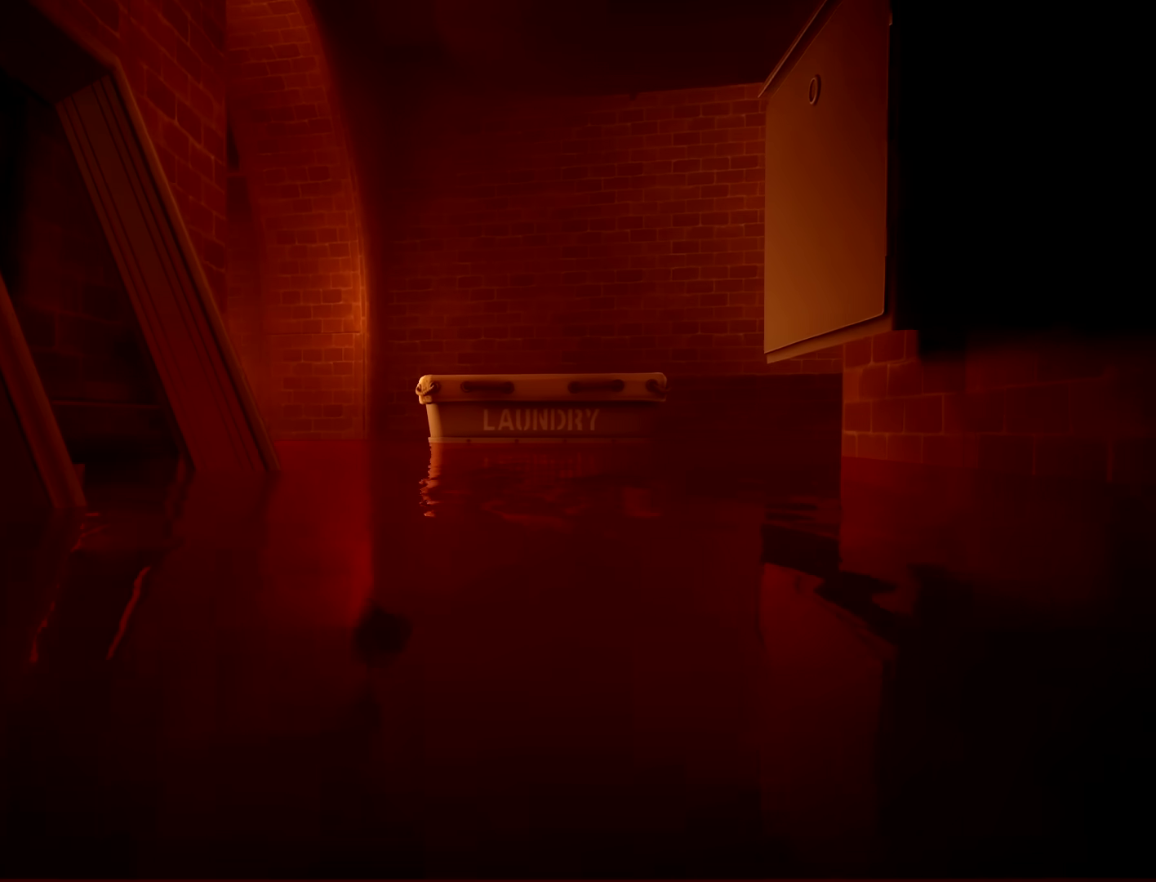
{"dt_ms": 1000, "buttons": [], "left_stick": "up-left", "right_stick": "right", "button_events": []}
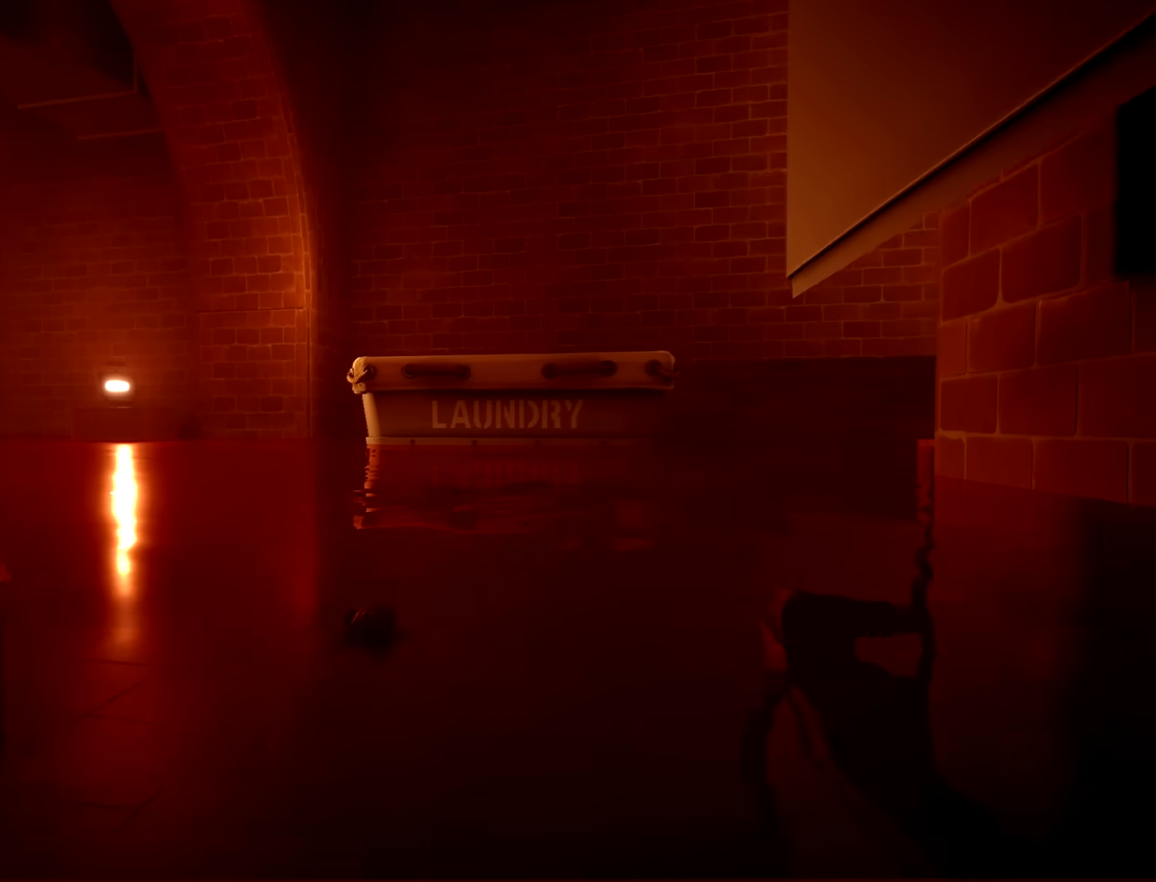
{"dt_ms": 500, "buttons": [], "left_stick": "up-left", "right_stick": "right", "button_events": []}
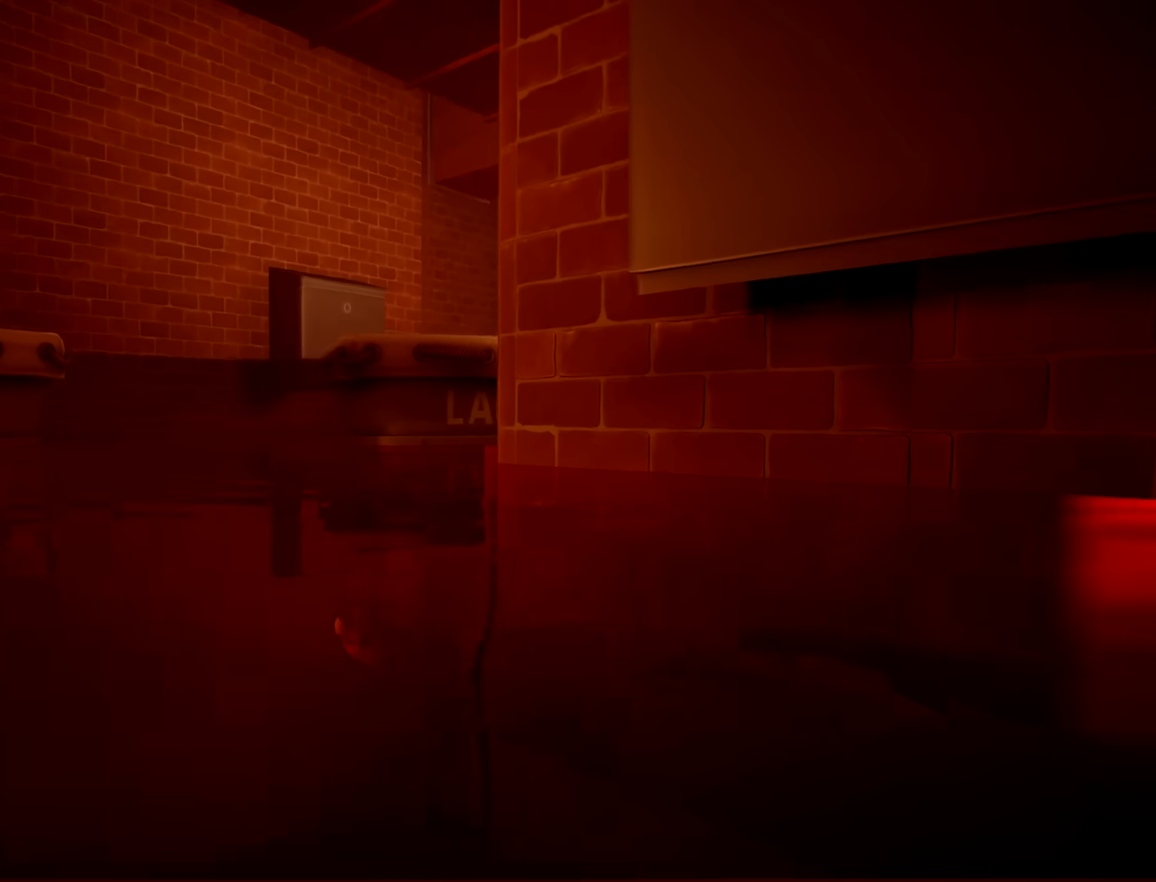
{"dt_ms": 500, "buttons": [], "left_stick": "up", "right_stick": "center", "button_events": []}
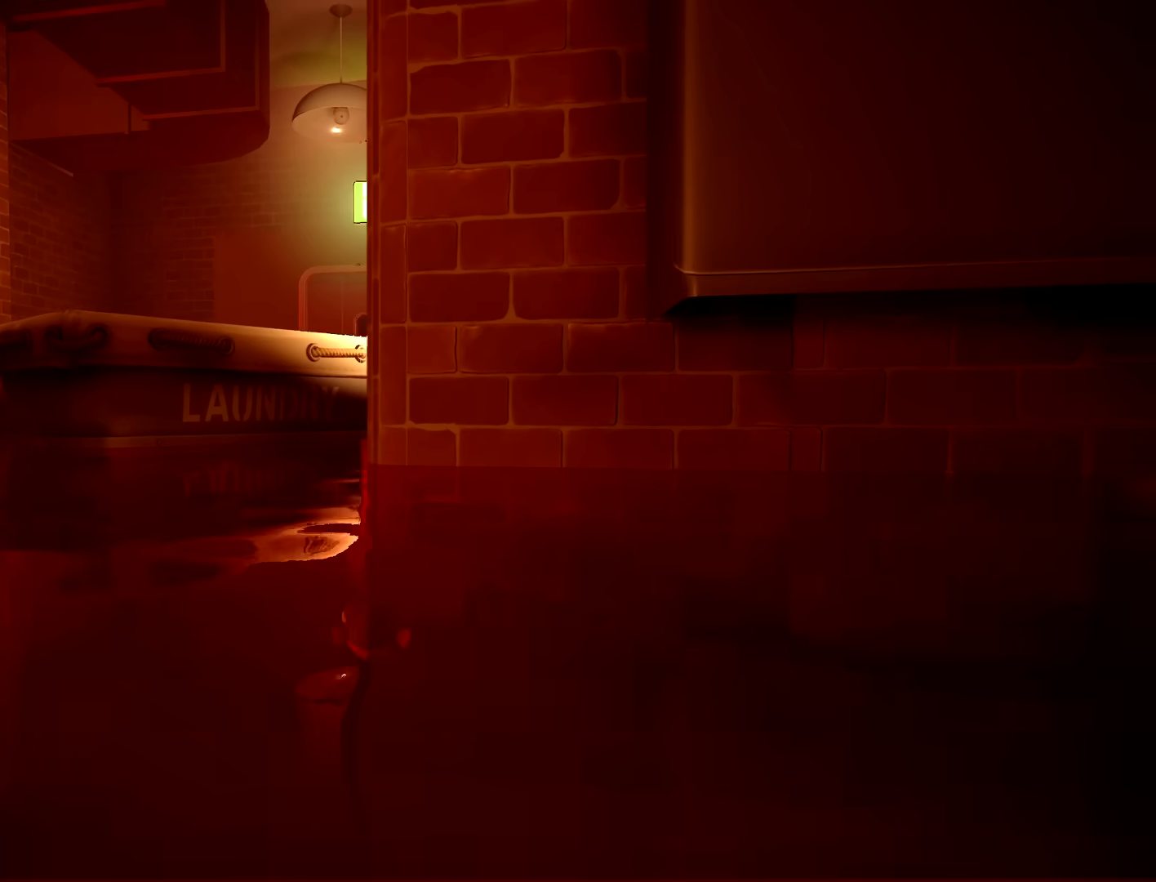
{"dt_ms": 500, "buttons": [], "left_stick": "up-left", "right_stick": "center", "button_events": []}
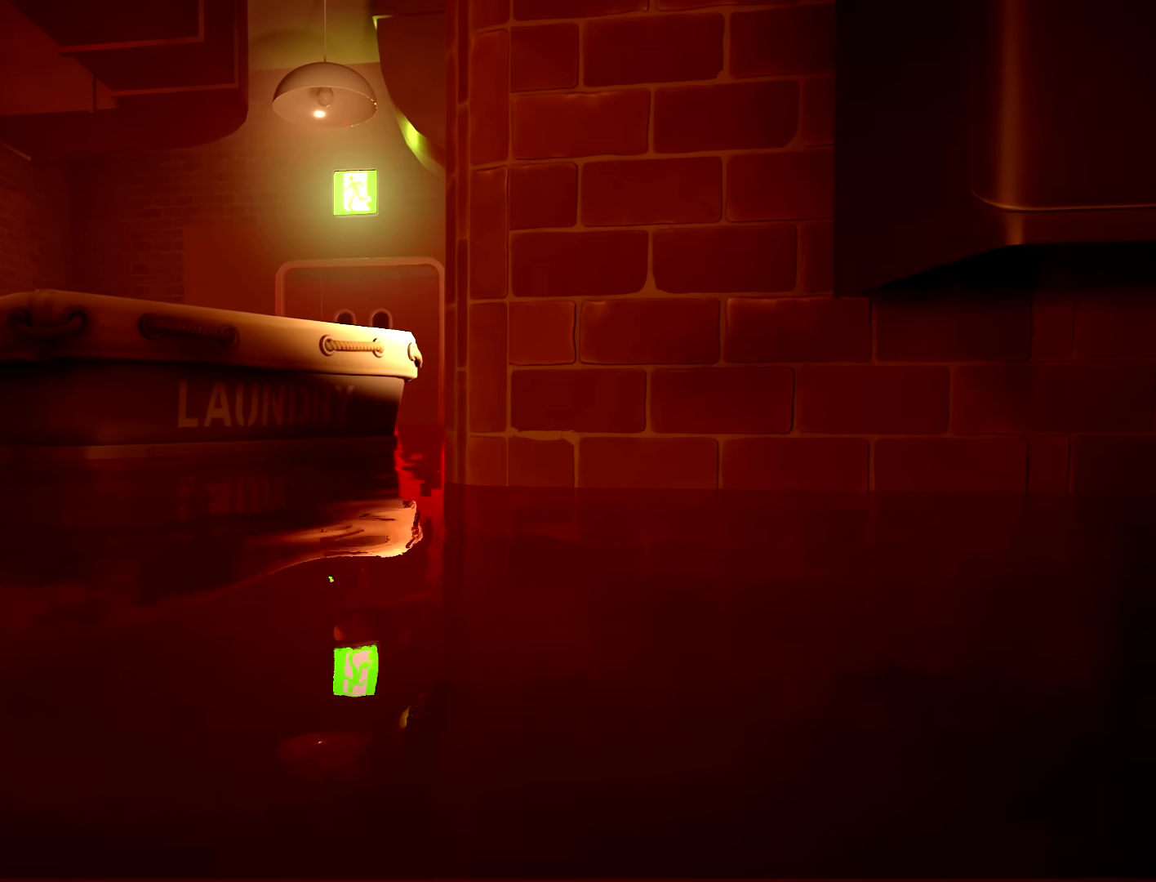
{"dt_ms": 500, "buttons": [], "left_stick": "up-left", "right_stick": "center", "button_events": []}
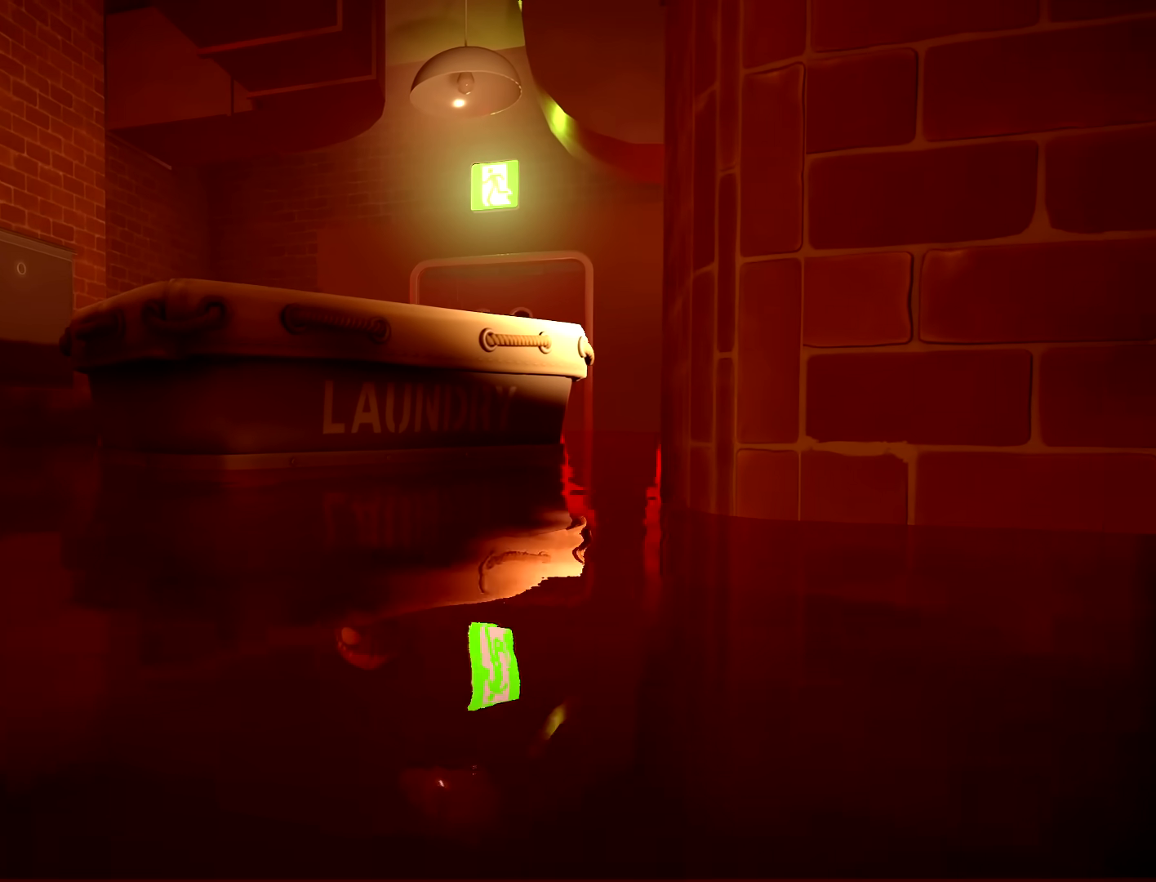
{"dt_ms": 500, "buttons": [], "left_stick": "up-left", "right_stick": "center", "button_events": []}
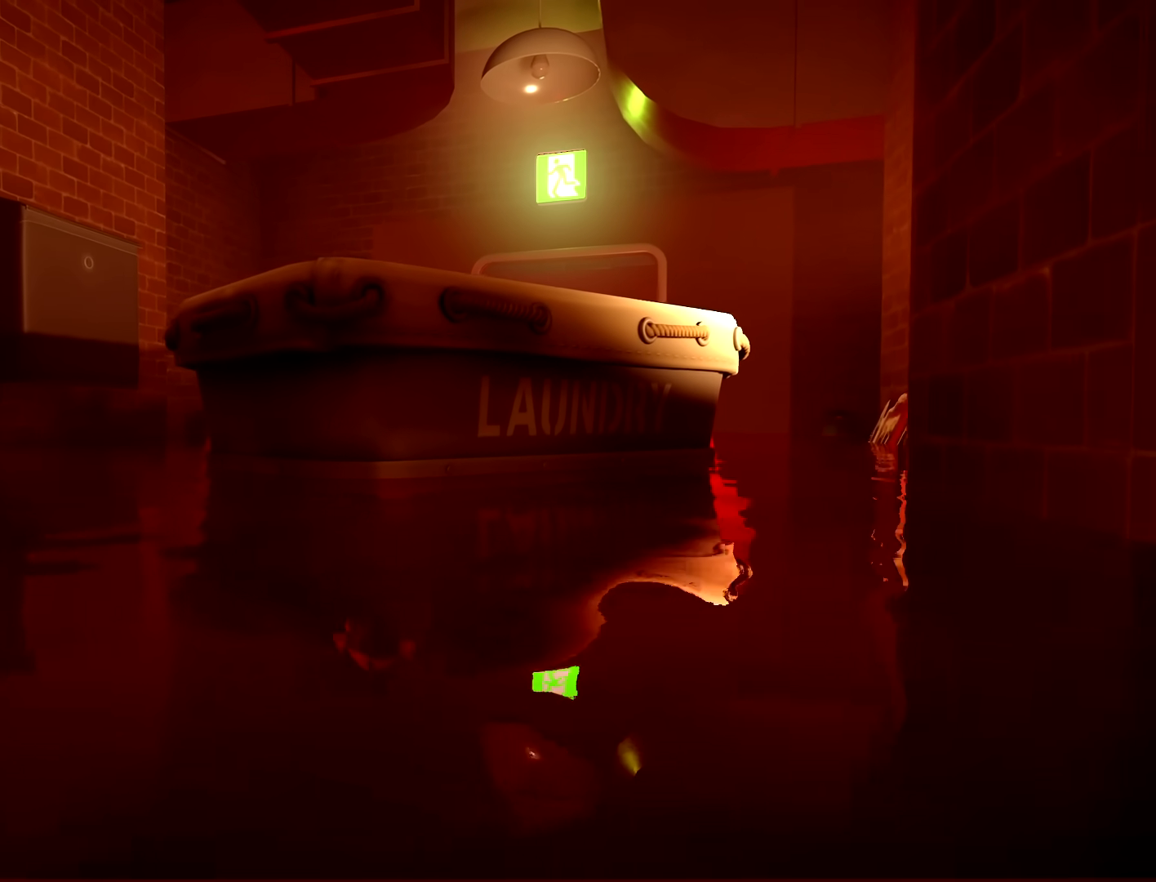
{"dt_ms": 500, "buttons": [], "left_stick": "up-left", "right_stick": "center", "button_events": []}
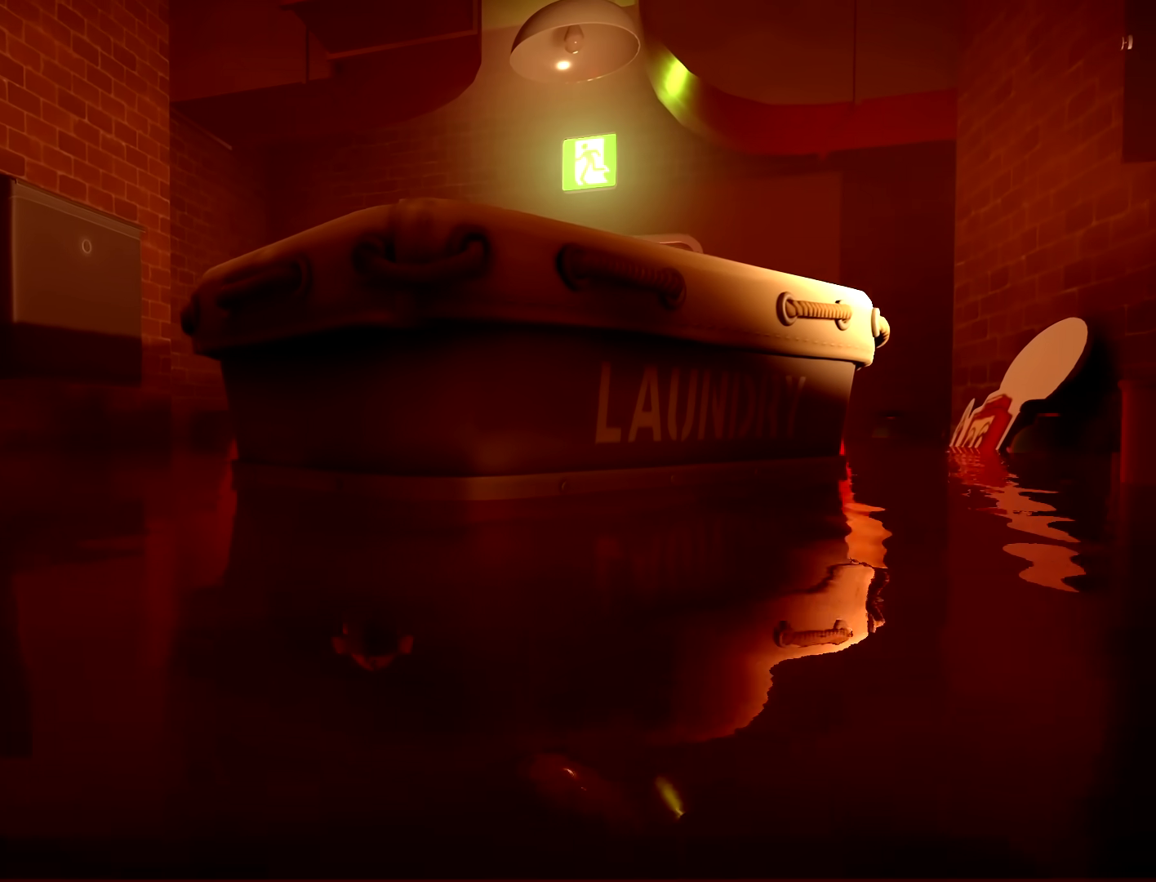
{"dt_ms": 500, "buttons": [], "left_stick": "up-left", "right_stick": "center", "button_events": []}
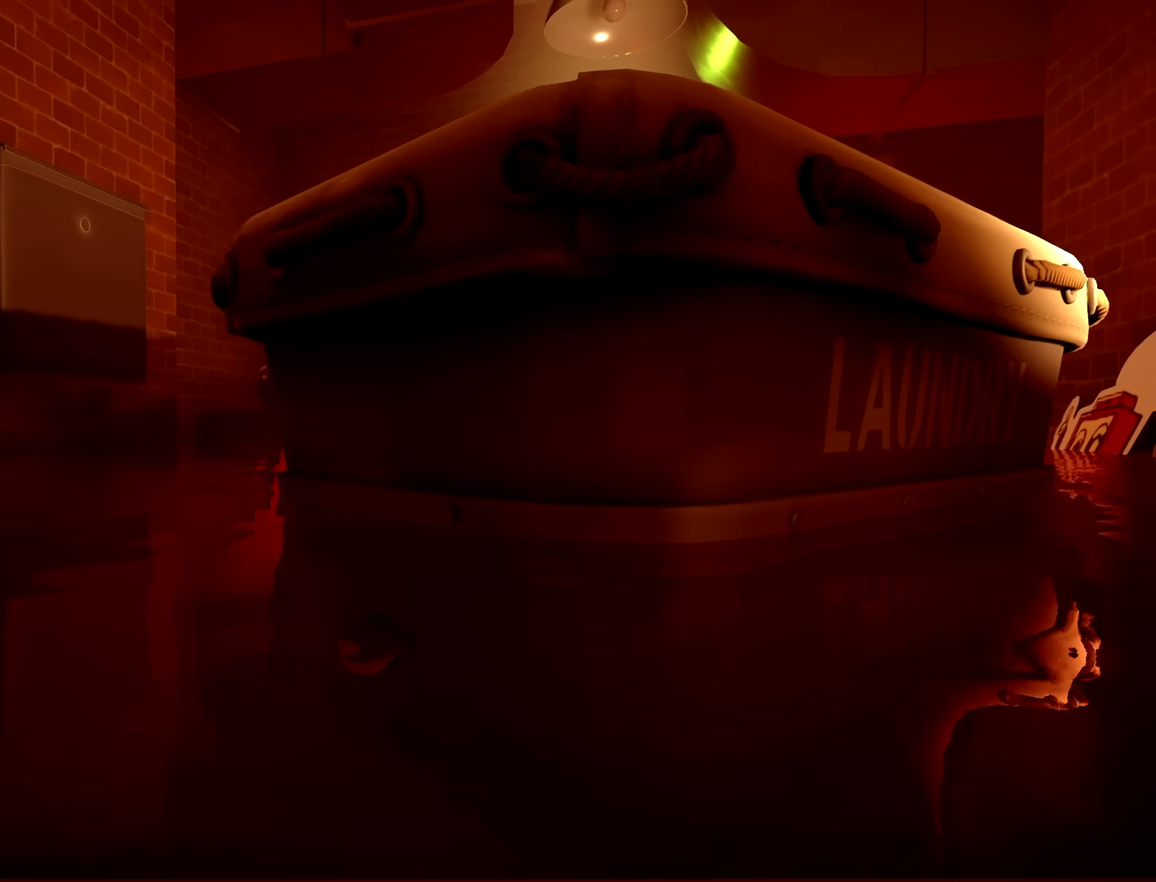
{"dt_ms": 500, "buttons": [], "left_stick": "up-right", "right_stick": "center", "button_events": []}
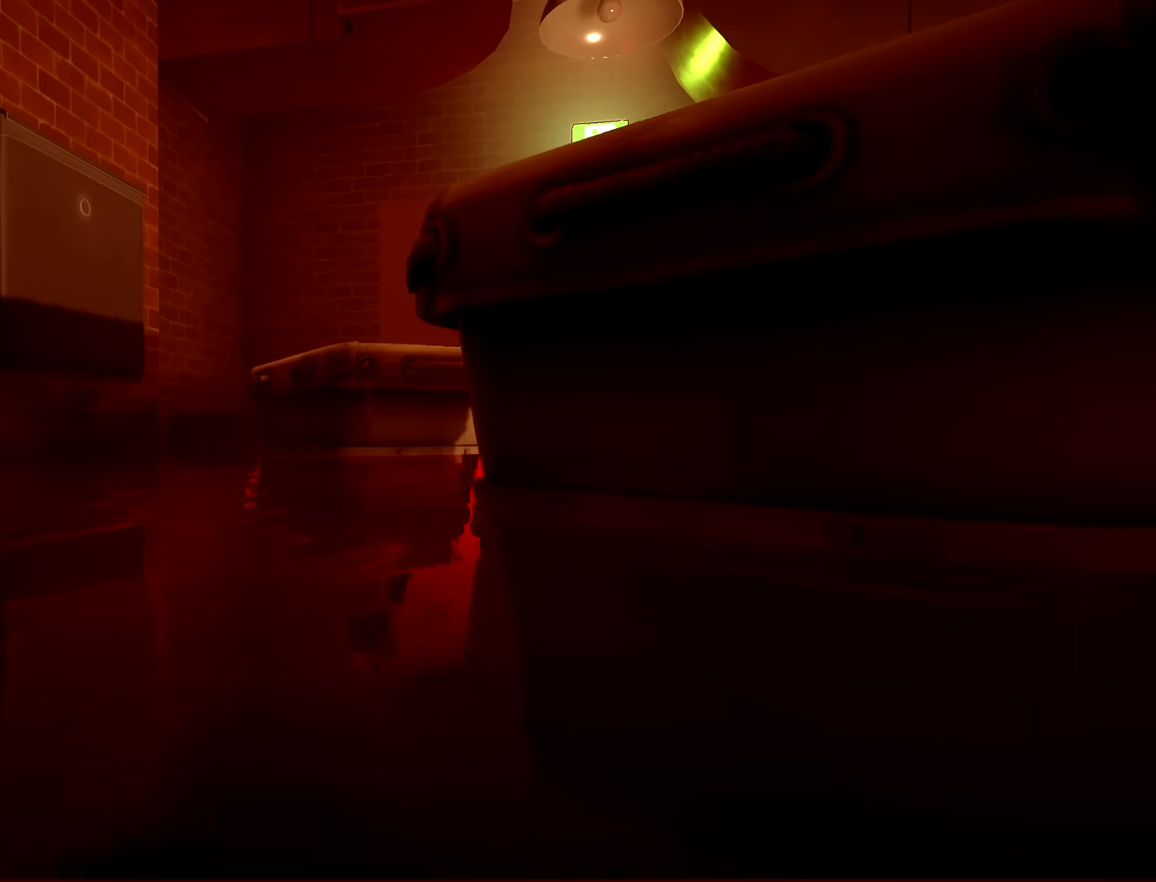
{"dt_ms": 500, "buttons": [], "left_stick": "up-right", "right_stick": "center", "button_events": []}